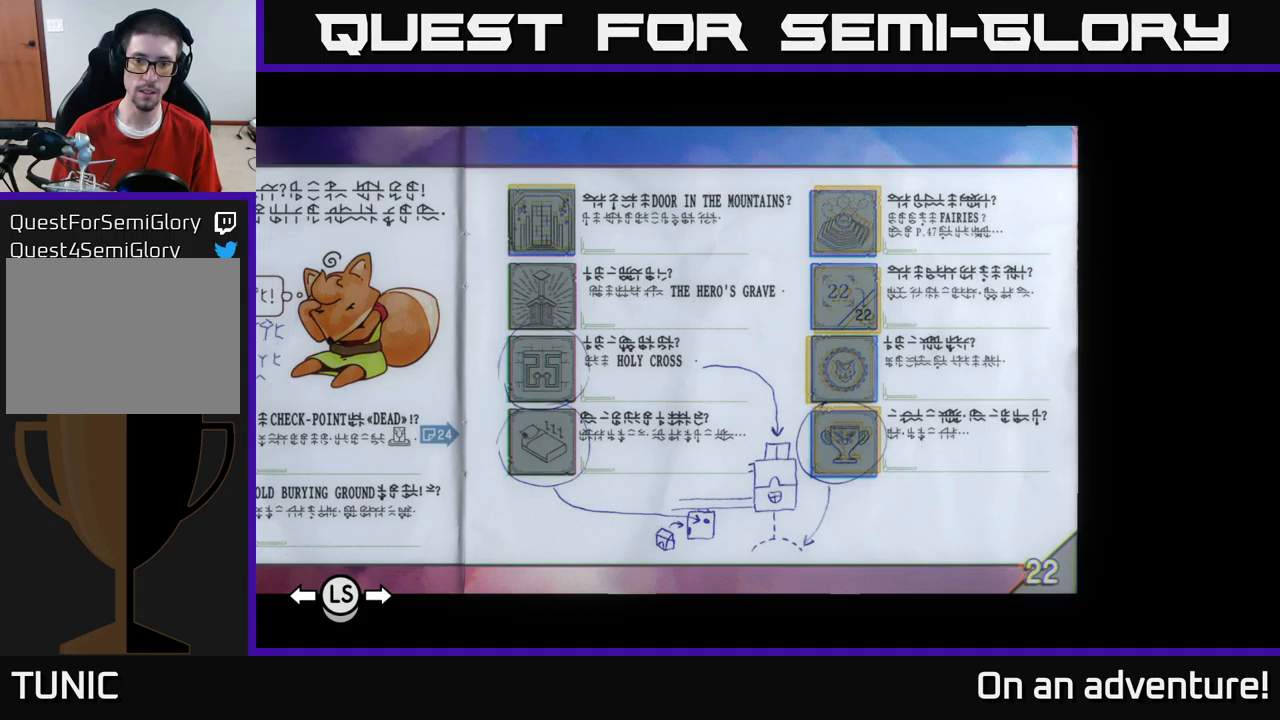
Gameplay with a controller (Xbox layout); each line is a JSON object with the inputs held at the frame after it. "events" lists button and stick changes between this image and that frame as [ms after this image, input, new state], when the widget could be followed in between.
{"buttons": [], "left_stick": "center", "right_stick": "center", "events": [[250, "L1", "down"], [367, "L1", "up"]]}
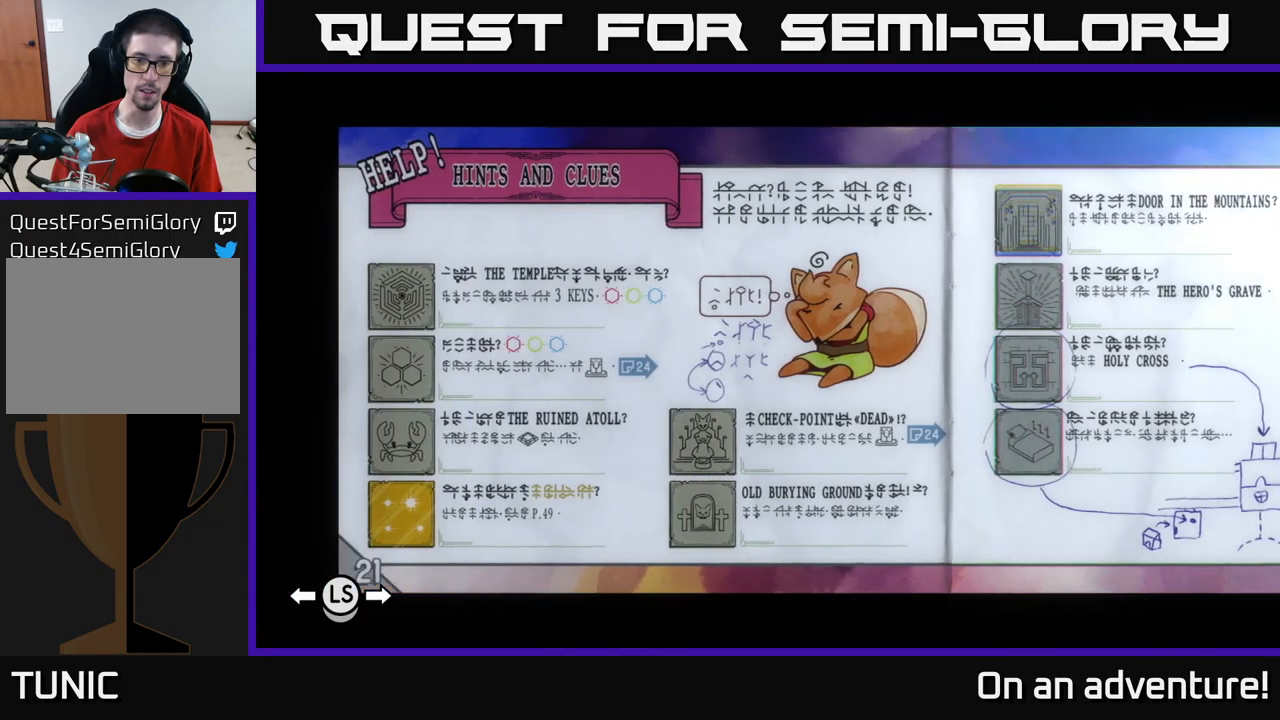
{"buttons": [], "left_stick": "center", "right_stick": "center", "events": []}
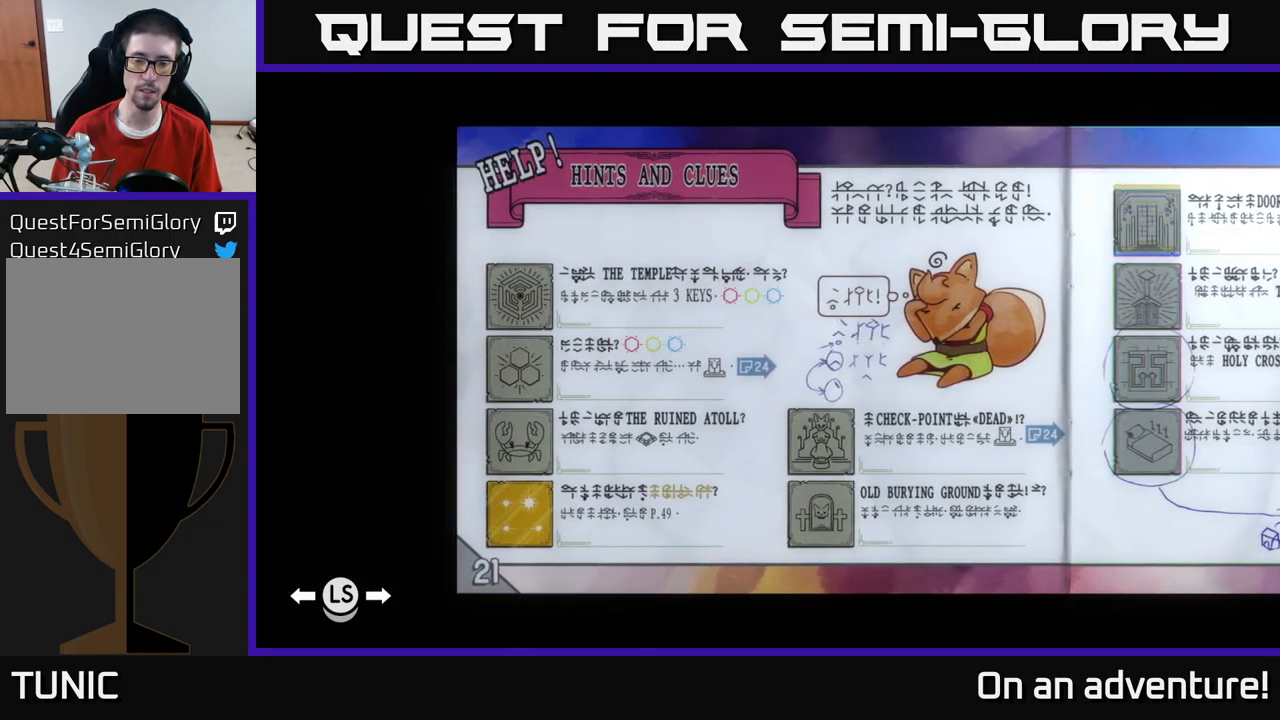
{"buttons": [], "left_stick": "center", "right_stick": "center", "events": [[83, "R1", "down"], [217, "R1", "up"], [367, "SELECT", "down"], [467, "SELECT", "up"]]}
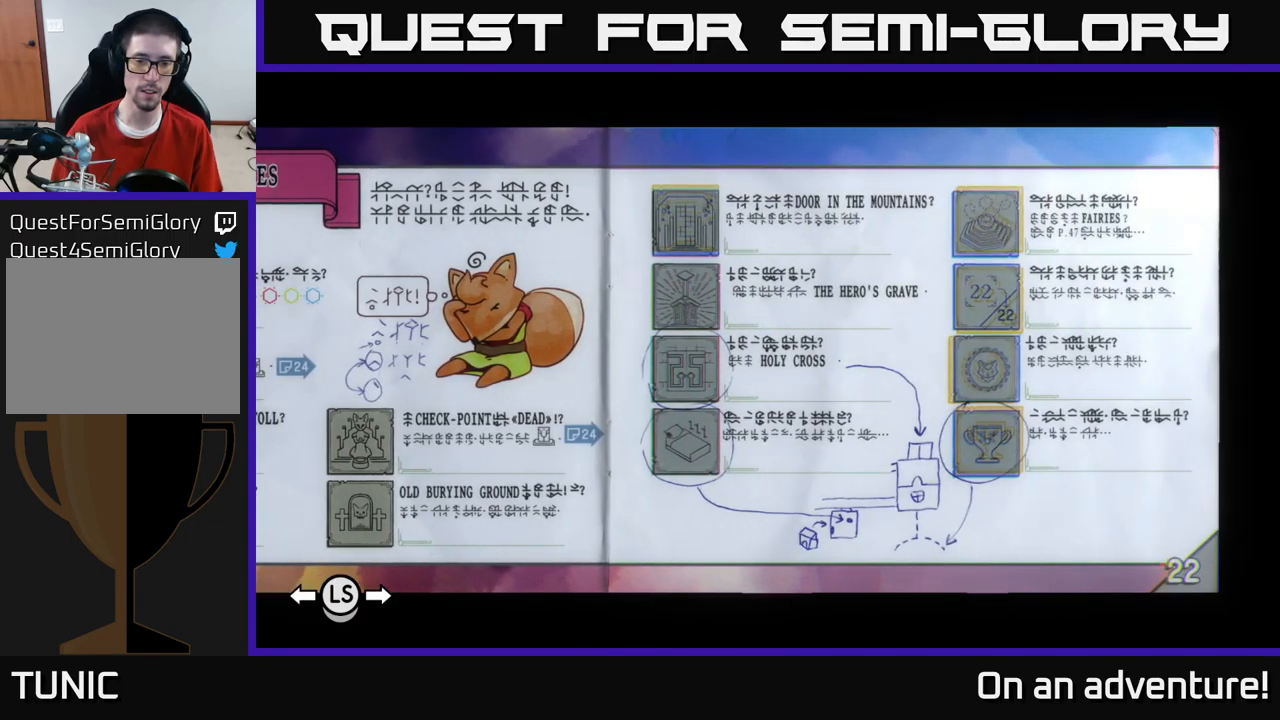
{"buttons": [], "left_stick": "down-right", "right_stick": "center", "events": [[450, "left_stick", "down-right"]]}
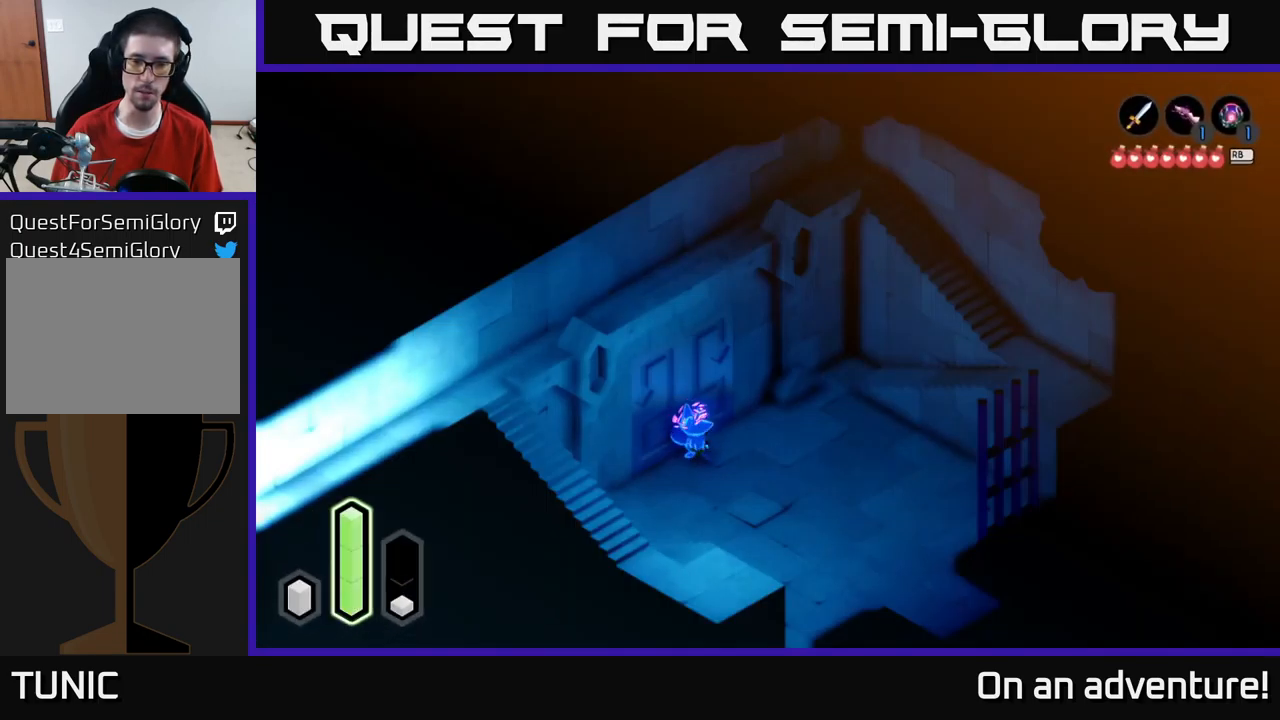
{"buttons": ["A"], "left_stick": "down-right", "right_stick": "center", "events": [[83, "A", "down"]]}
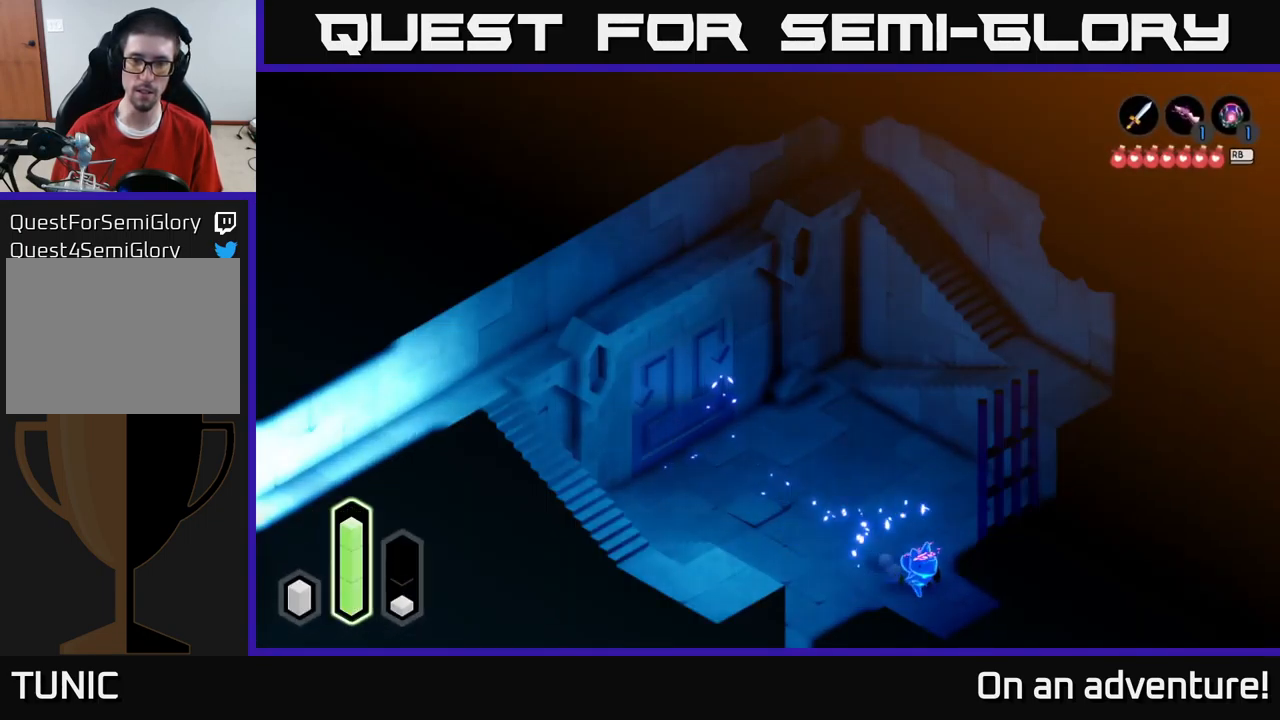
{"buttons": ["A"], "left_stick": "down-right", "right_stick": "center", "events": []}
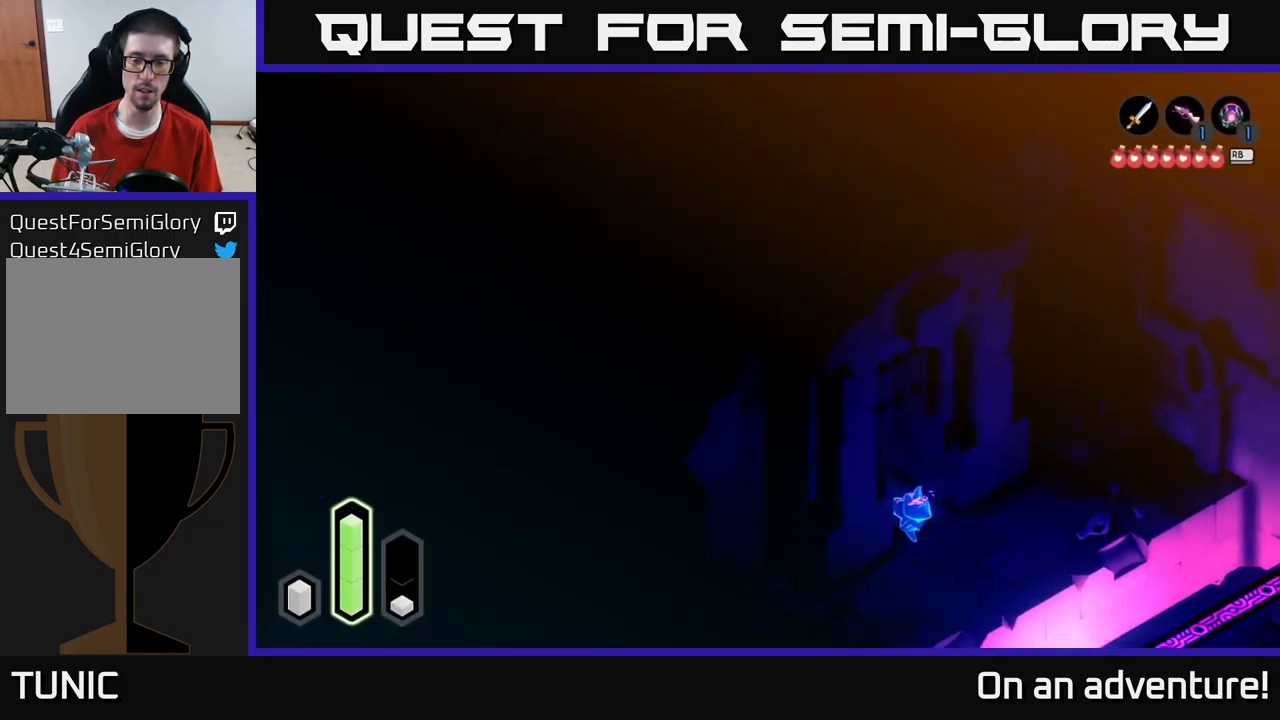
{"buttons": ["A"], "left_stick": "down-right", "right_stick": "center", "events": []}
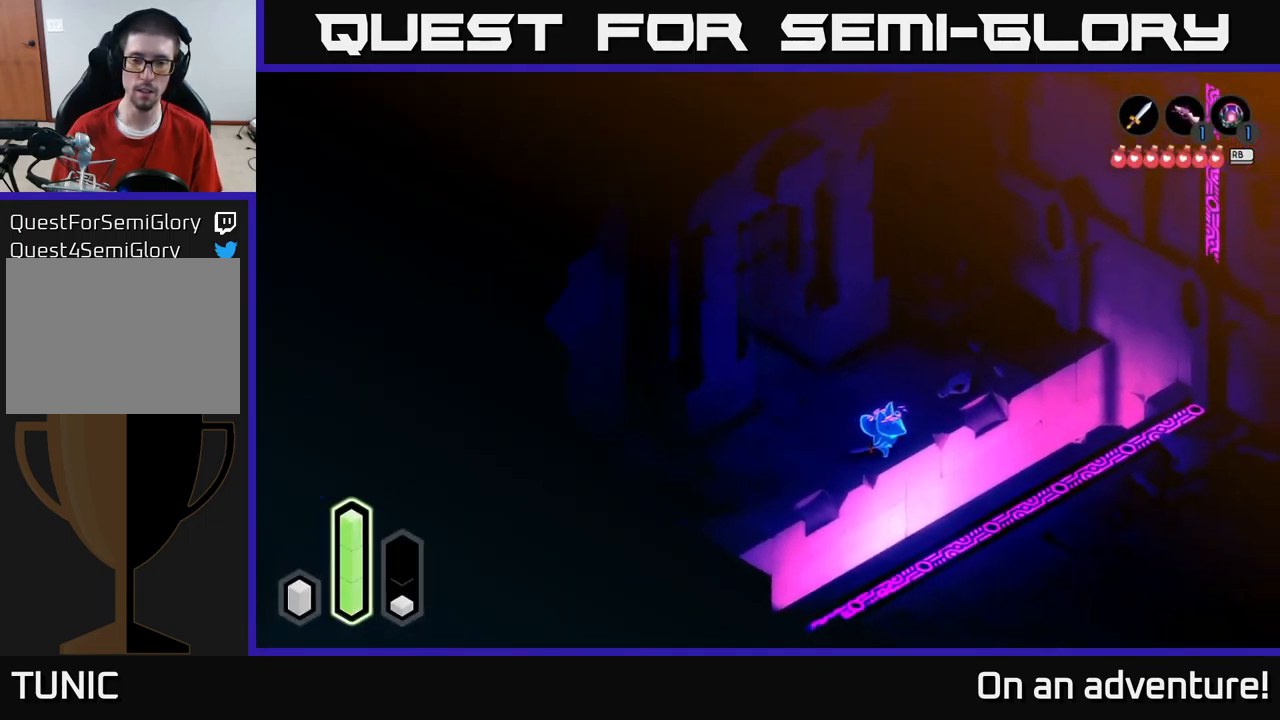
{"buttons": ["A"], "left_stick": "down-right", "right_stick": "center", "events": [[83, "A", "up"], [150, "A", "down"]]}
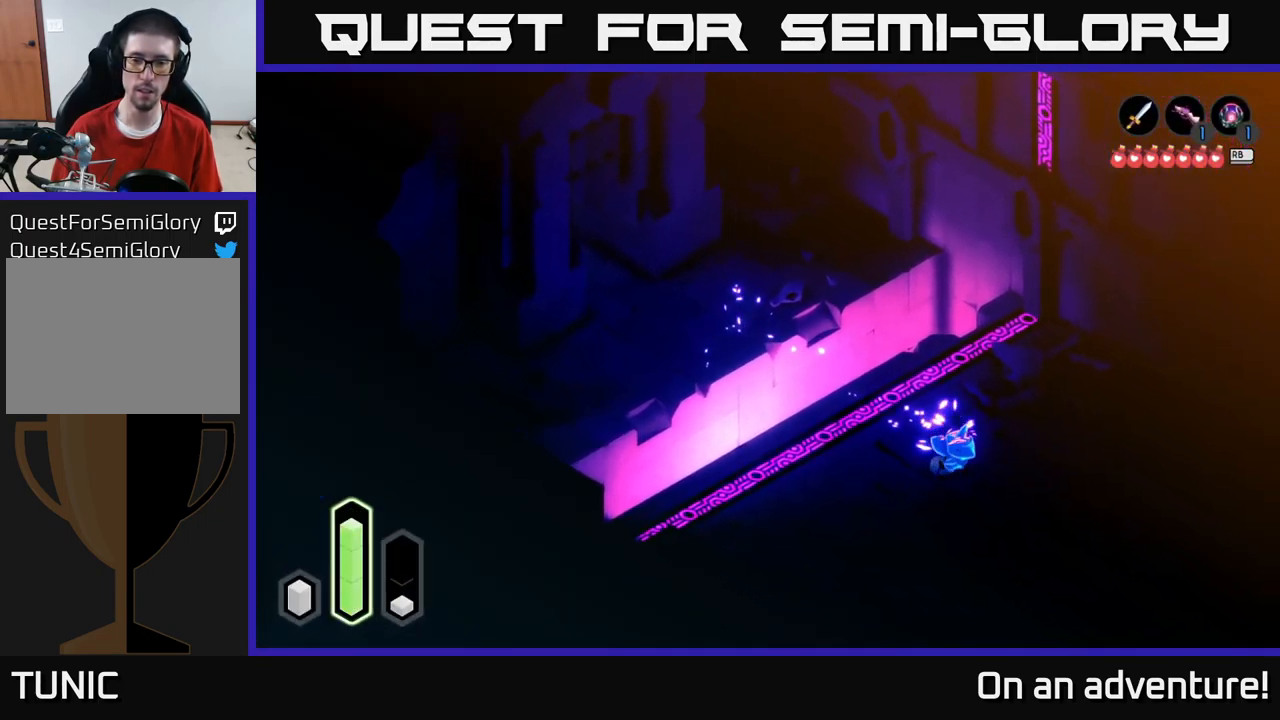
{"buttons": ["A"], "left_stick": "down-right", "right_stick": "center", "events": []}
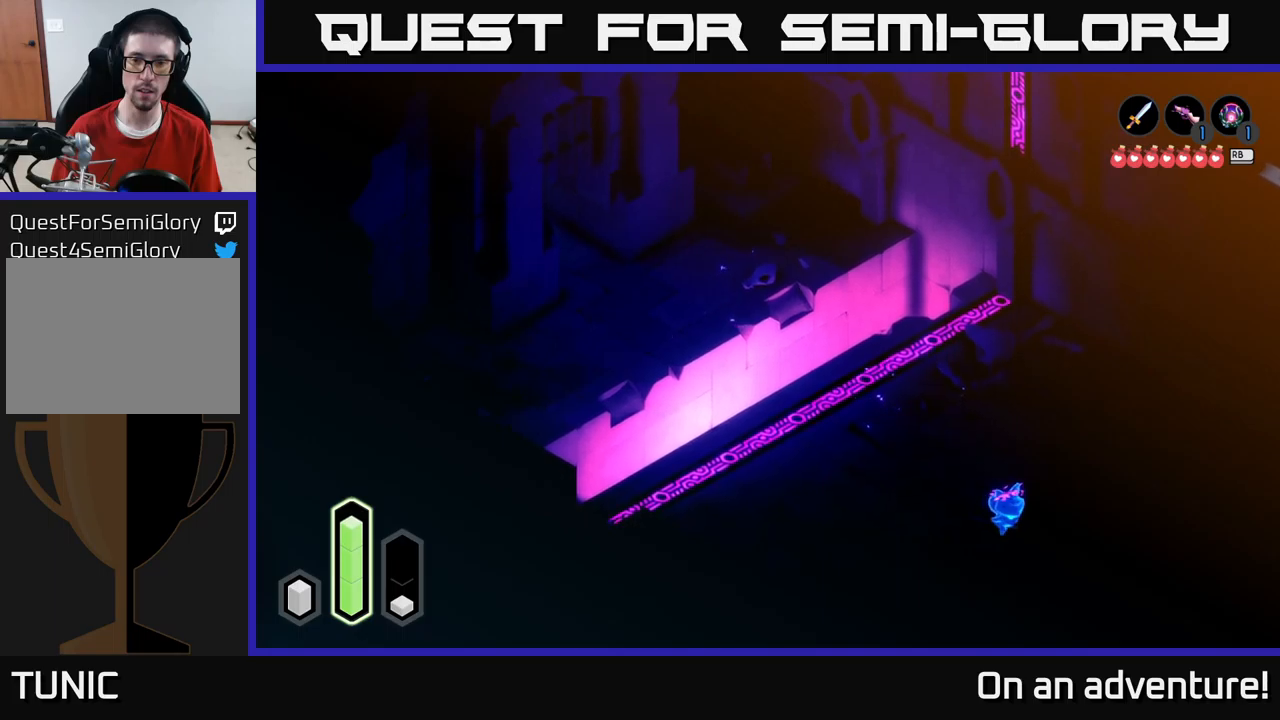
{"buttons": ["A"], "left_stick": "down-right", "right_stick": "center", "events": []}
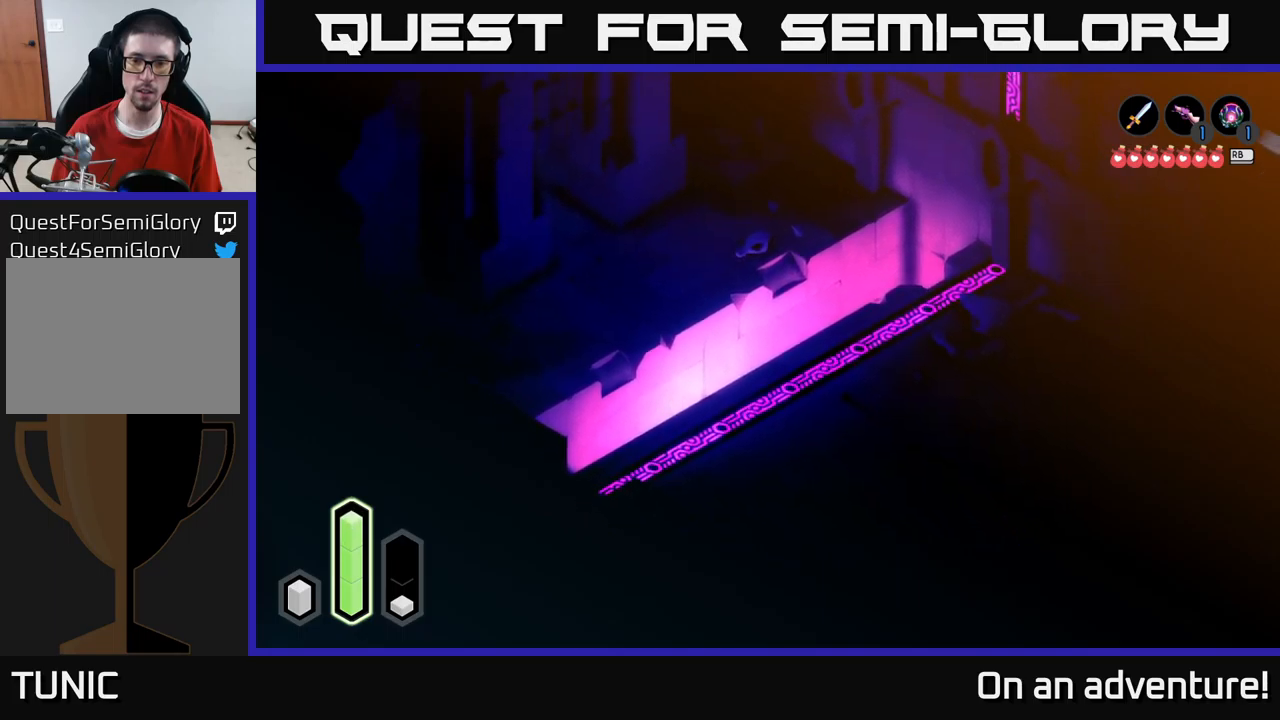
{"buttons": ["A"], "left_stick": "down-right", "right_stick": "center", "events": []}
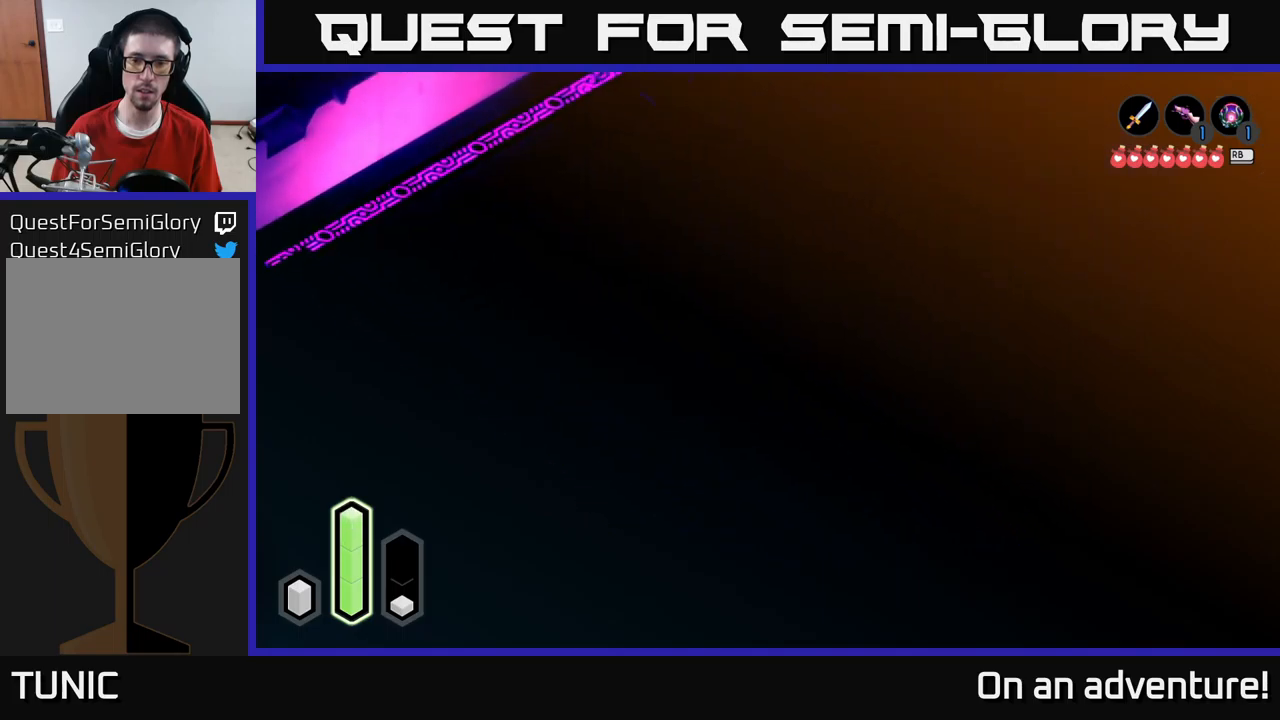
{"buttons": ["A"], "left_stick": "down-right", "right_stick": "center", "events": []}
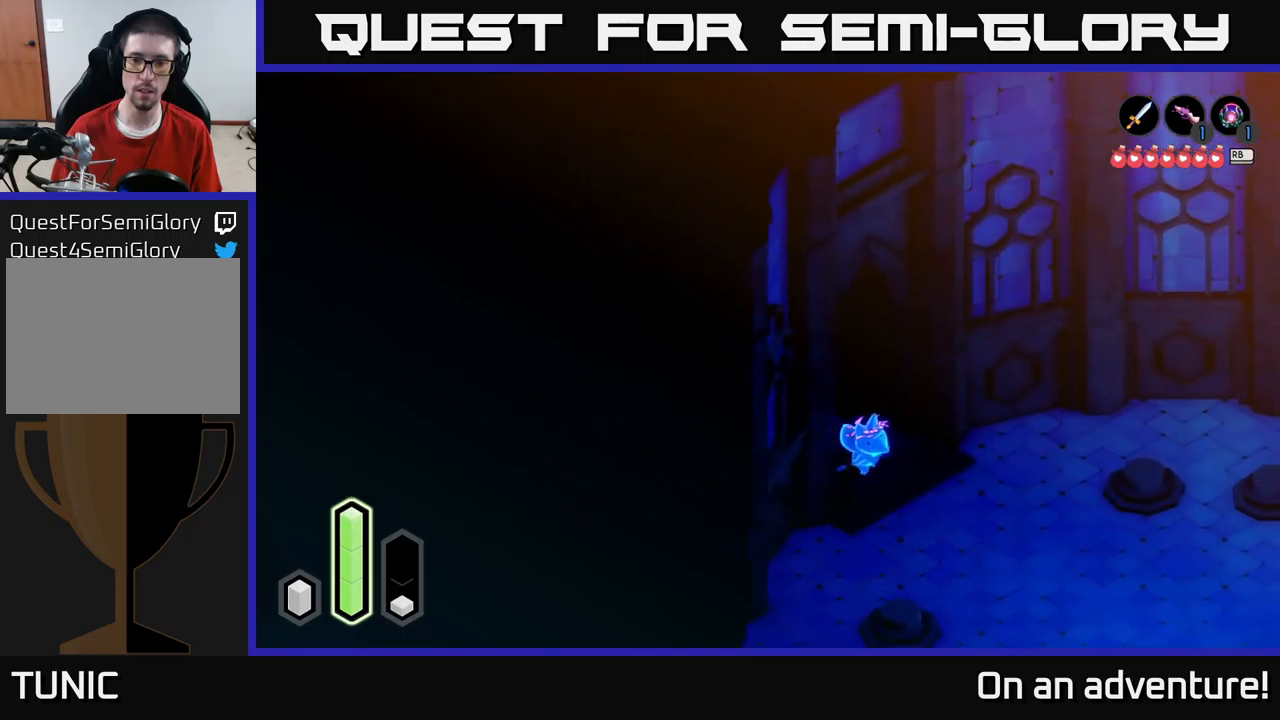
{"buttons": ["A"], "left_stick": "down-right", "right_stick": "center", "events": []}
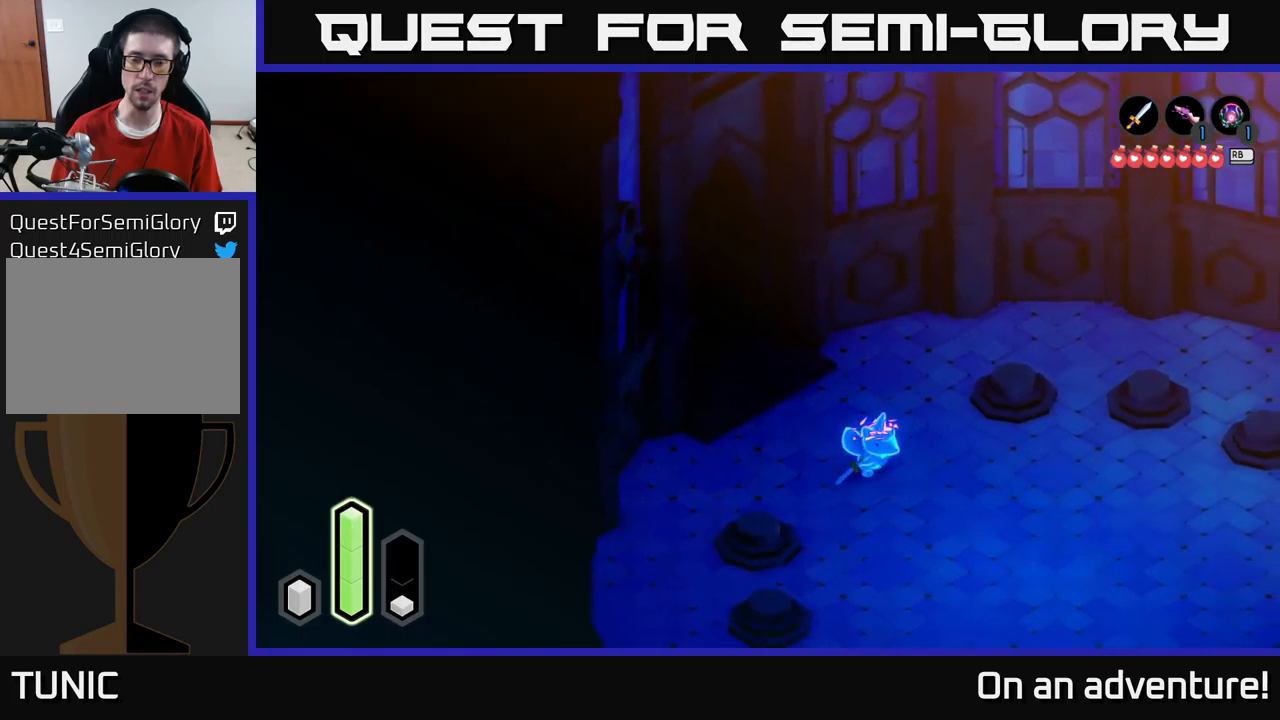
{"buttons": ["A"], "left_stick": "down-right", "right_stick": "center", "events": []}
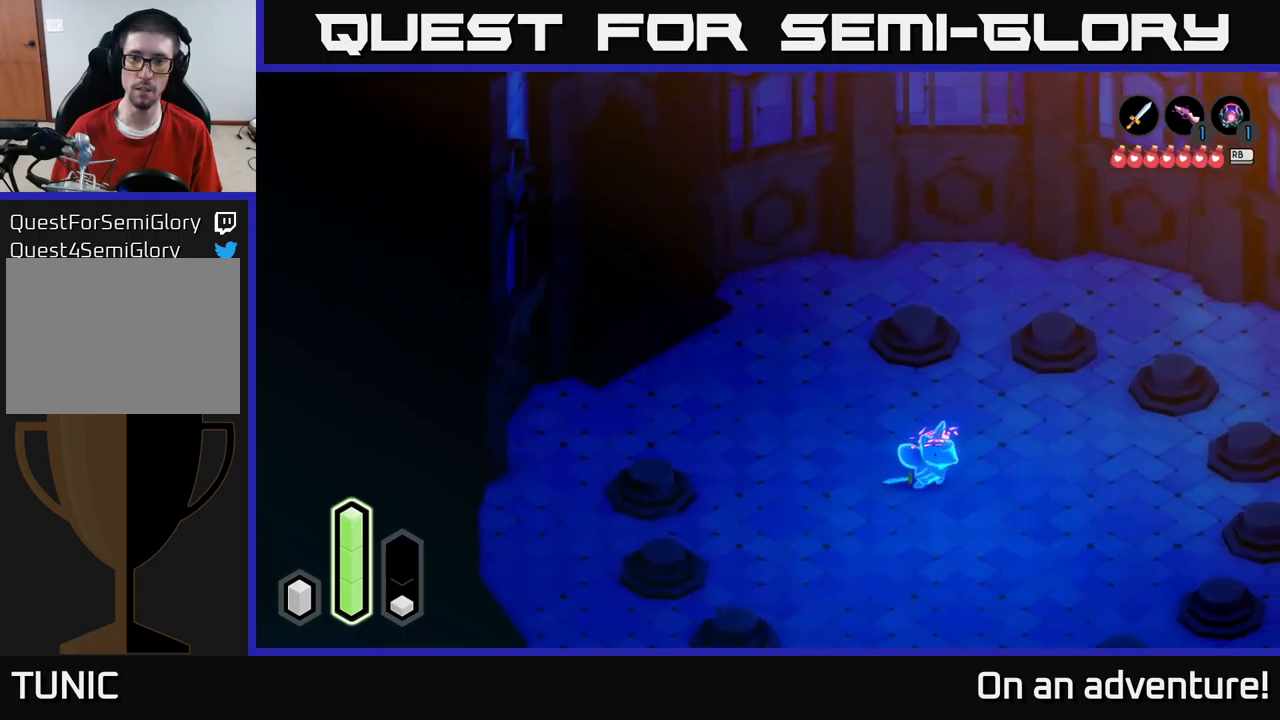
{"buttons": [], "left_stick": "center", "right_stick": "center", "events": [[367, "A", "up"], [417, "left_stick", "center"]]}
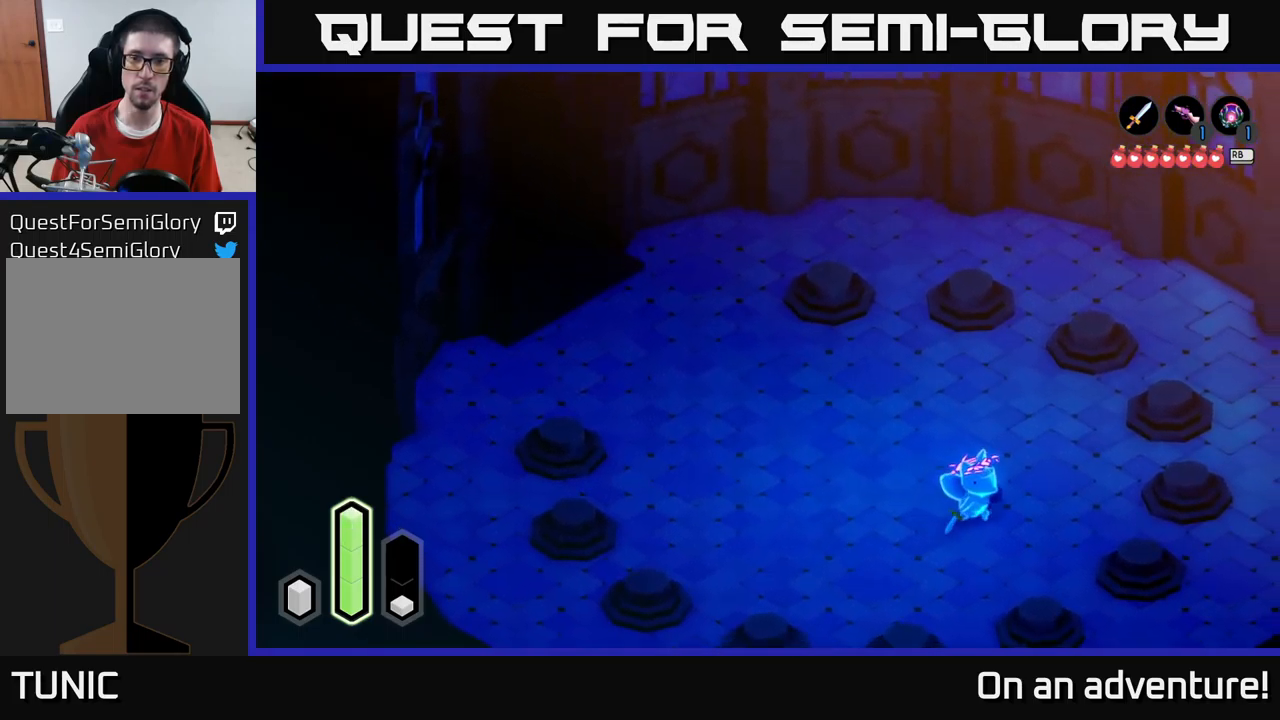
{"buttons": [], "left_stick": "up-left", "right_stick": "center", "events": [[134, "left_stick", "up-left"]]}
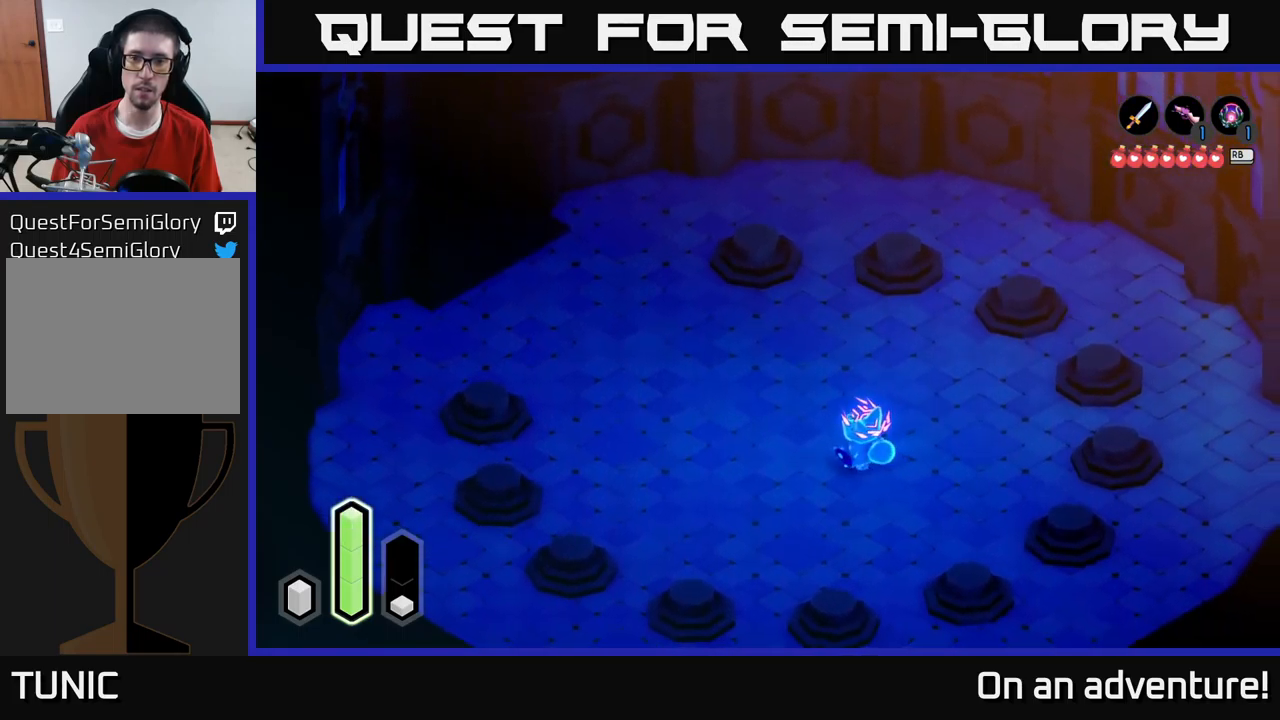
{"buttons": [], "left_stick": "center", "right_stick": "center", "events": [[500, "left_stick", "center"]]}
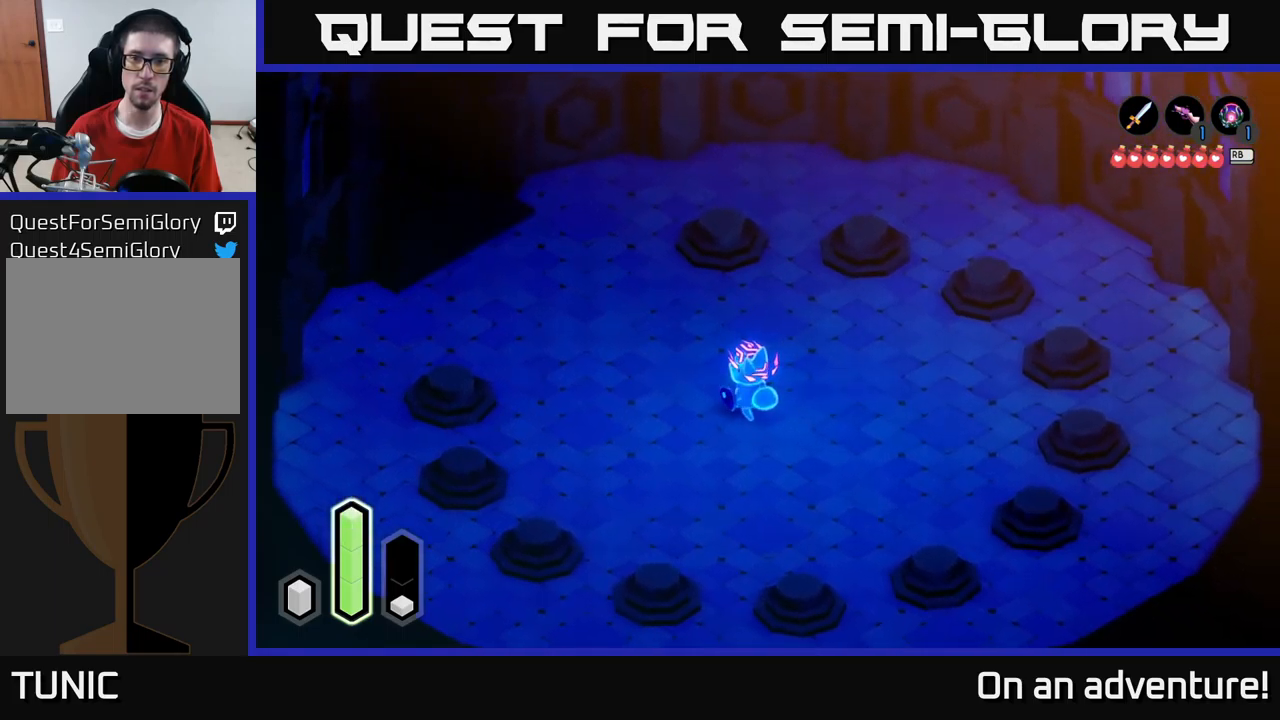
{"buttons": [], "left_stick": "center", "right_stick": "center", "events": [[67, "left_stick", "down-right"], [234, "left_stick", "center"]]}
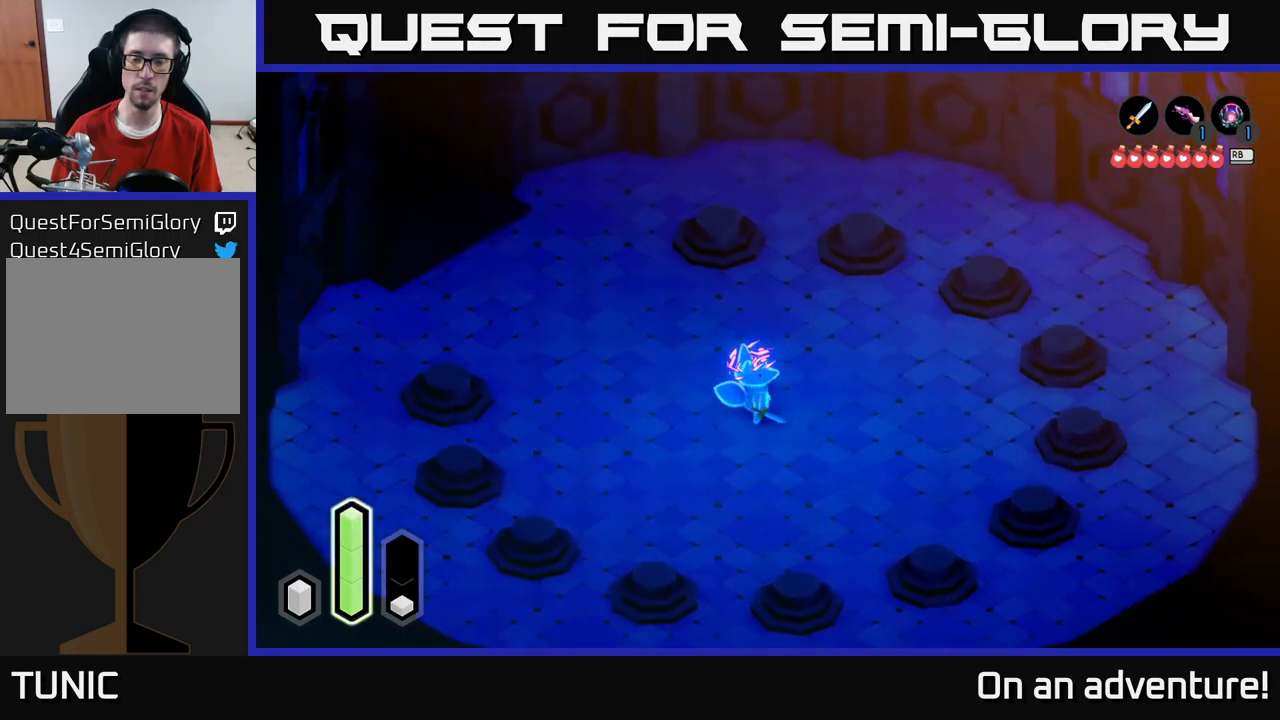
{"buttons": [], "left_stick": "center", "right_stick": "center", "events": []}
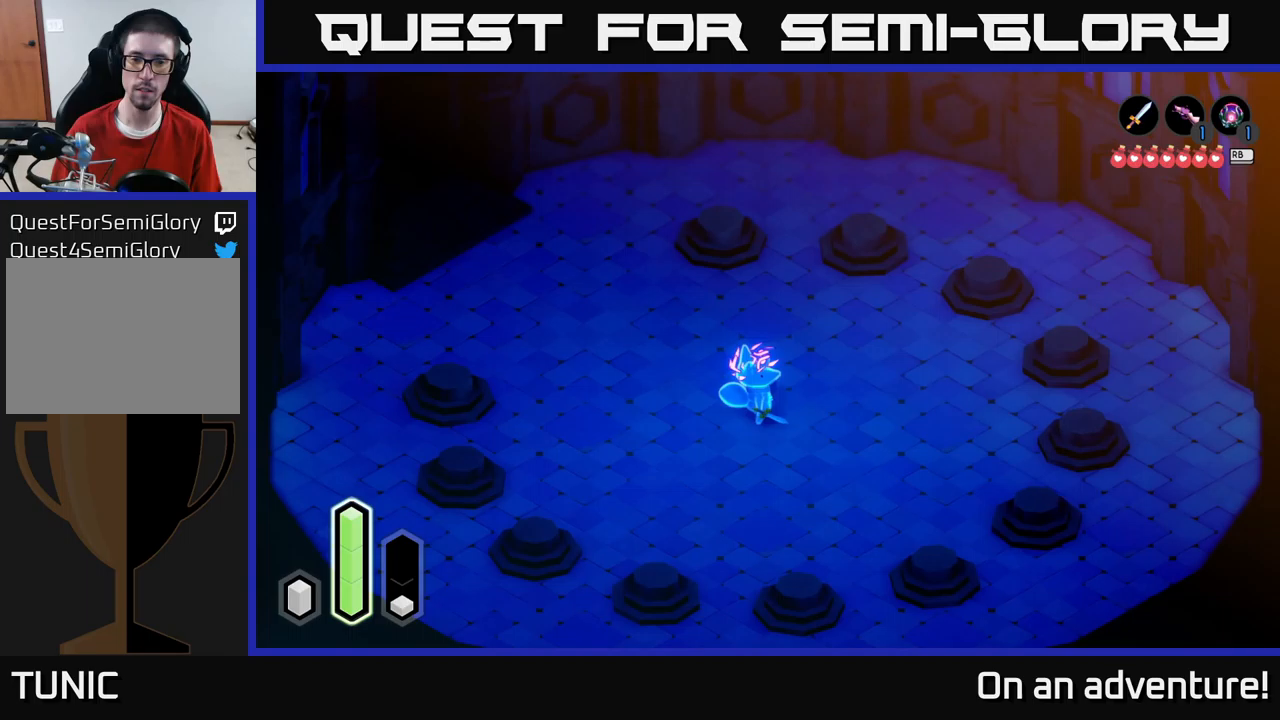
{"buttons": [], "left_stick": "center", "right_stick": "center", "events": [[150, "DPAD_DOWN", "down"], [266, "DPAD_DOWN", "up"]]}
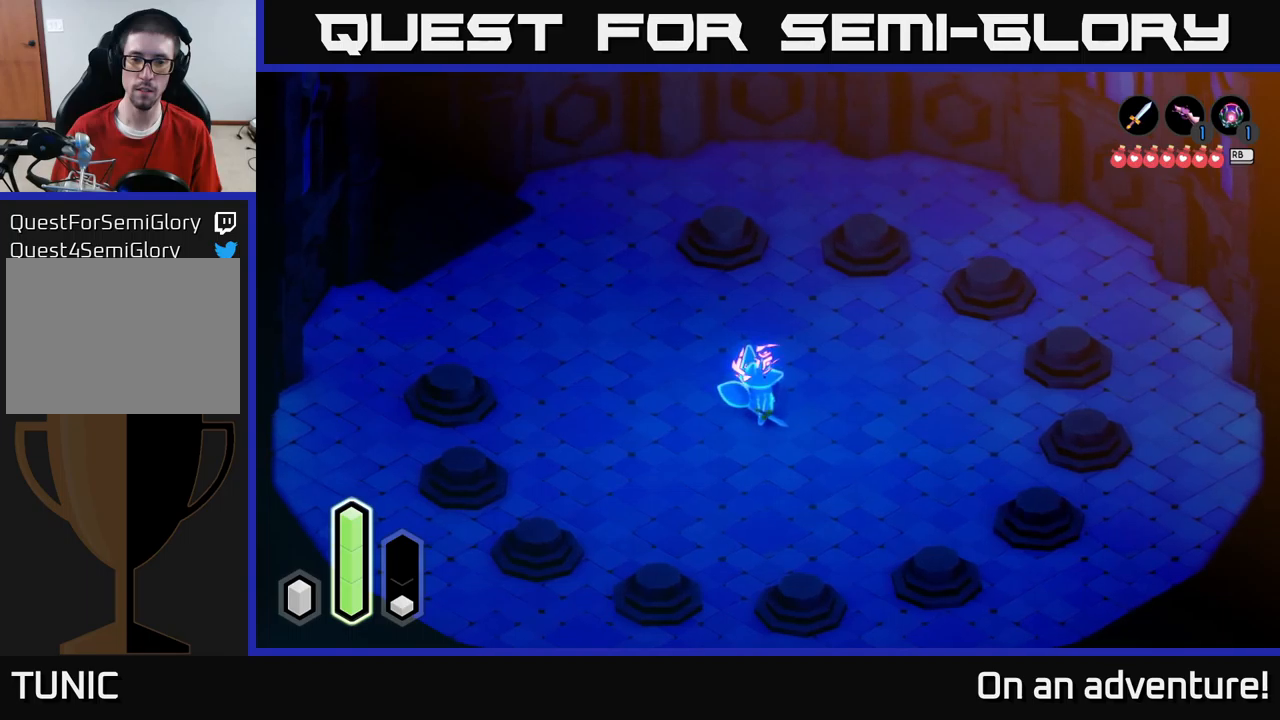
{"buttons": [], "left_stick": "center", "right_stick": "center", "events": [[33, "DPAD_LEFT", "down"], [133, "DPAD_LEFT", "up"], [333, "DPAD_UP", "down"], [450, "DPAD_UP", "up"]]}
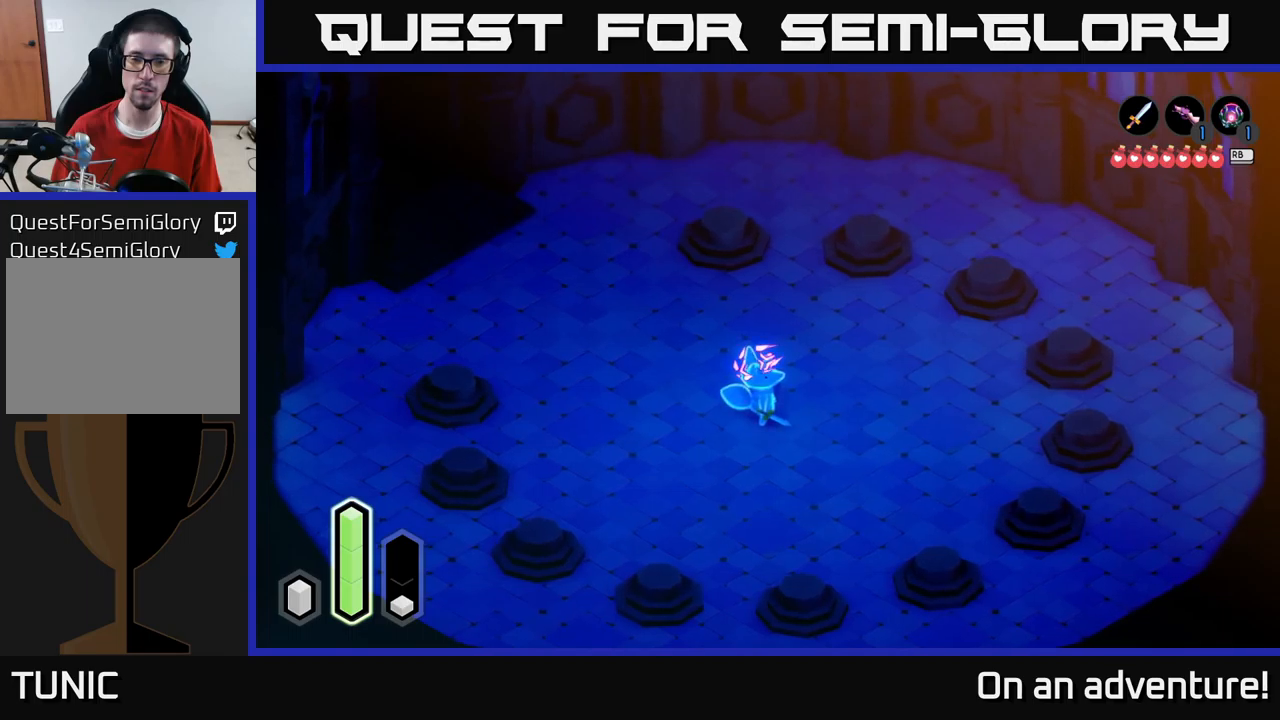
{"buttons": [], "left_stick": "center", "right_stick": "center", "events": [[133, "DPAD_RIGHT", "down"], [250, "DPAD_RIGHT", "up"], [366, "DPAD_UP", "down"], [483, "DPAD_UP", "up"]]}
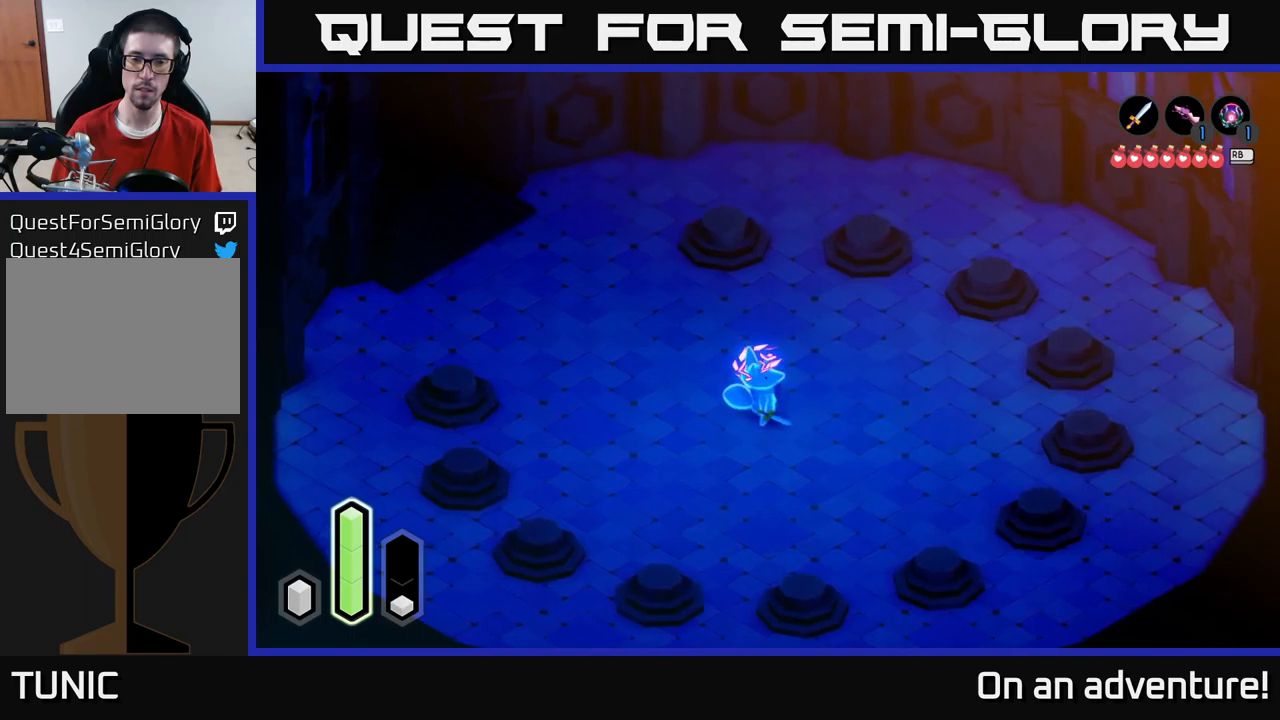
{"buttons": [], "left_stick": "center", "right_stick": "center", "events": [[150, "DPAD_LEFT", "down"], [250, "DPAD_LEFT", "up"]]}
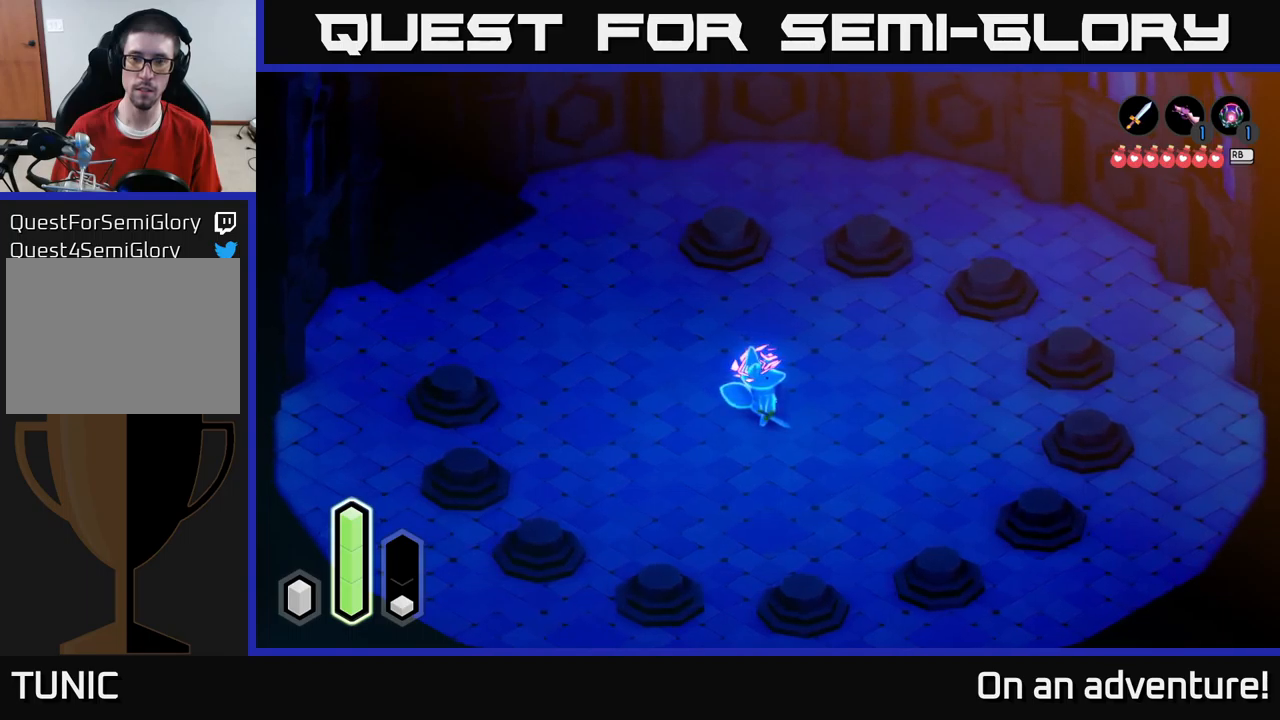
{"buttons": ["A"], "left_stick": "up", "right_stick": "center", "events": [[133, "left_stick", "up"], [266, "A", "down"]]}
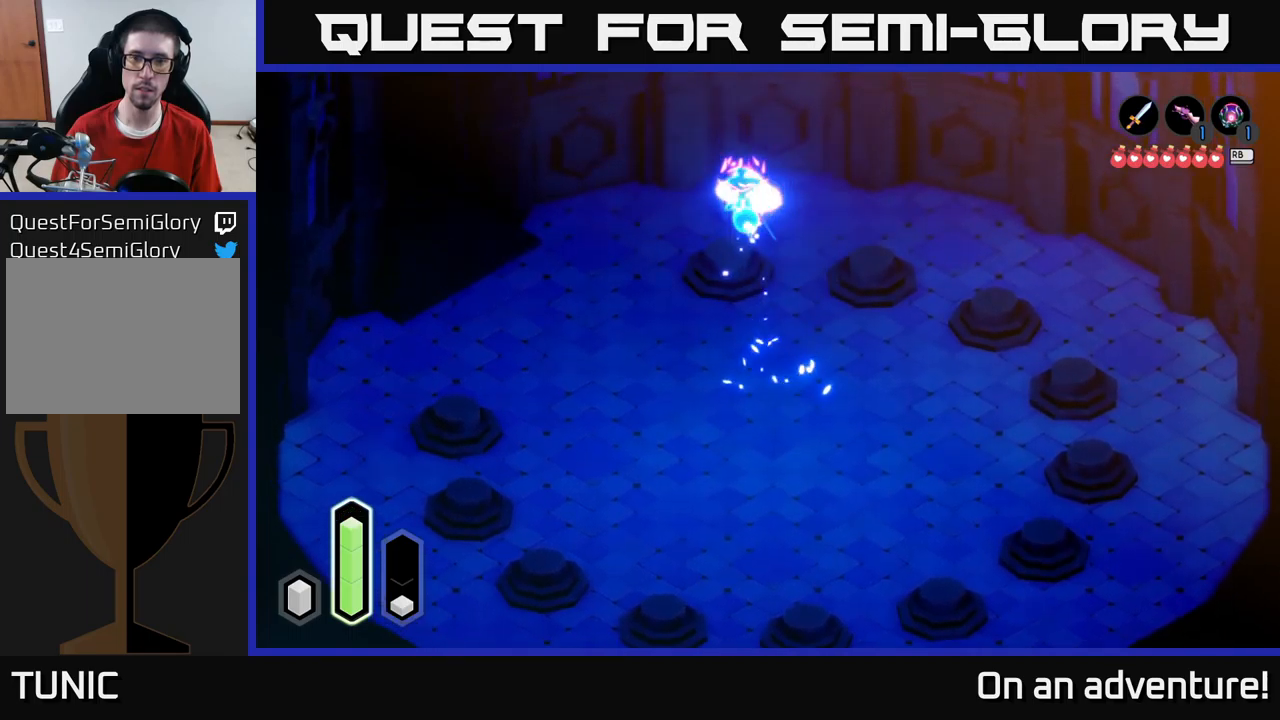
{"buttons": [], "left_stick": "down", "right_stick": "center", "events": [[133, "A", "up"], [150, "left_stick", "down-left"], [283, "left_stick", "down"]]}
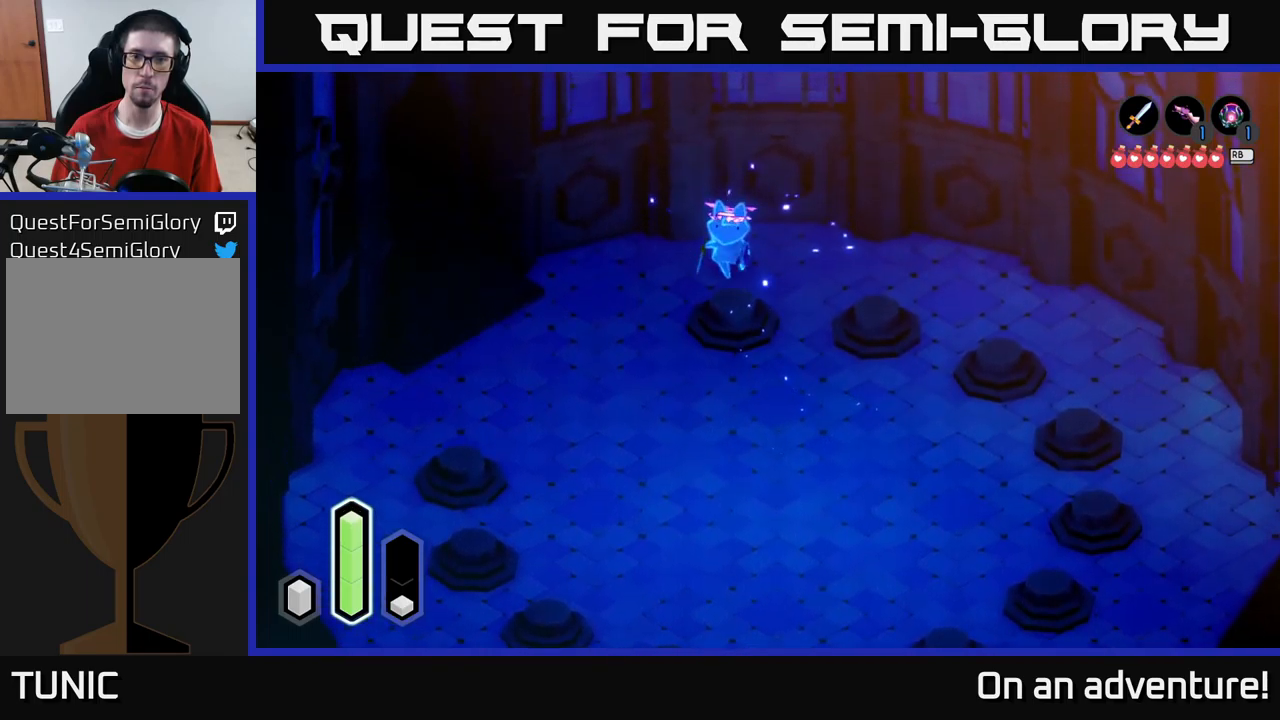
{"buttons": [], "left_stick": "down-right", "right_stick": "center", "events": [[350, "left_stick", "down-right"]]}
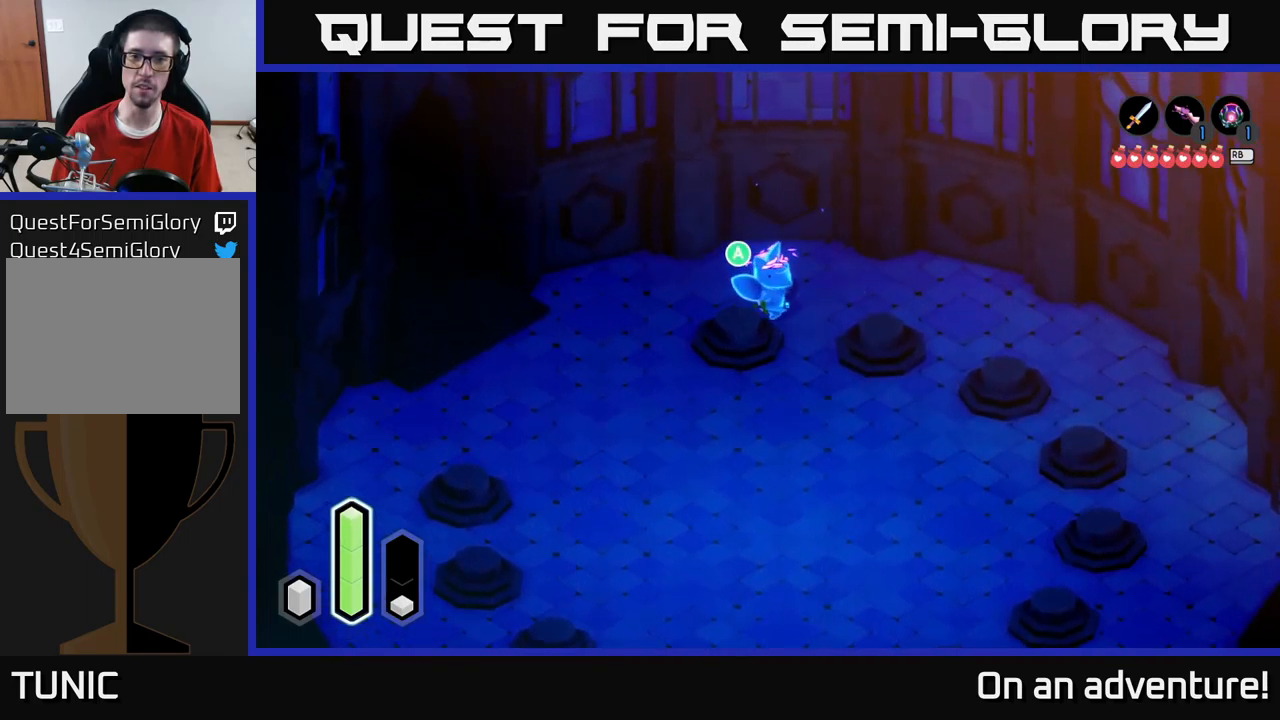
{"buttons": ["A"], "left_stick": "center", "right_stick": "center", "events": [[250, "left_stick", "left"], [450, "left_stick", "center"], [466, "A", "down"]]}
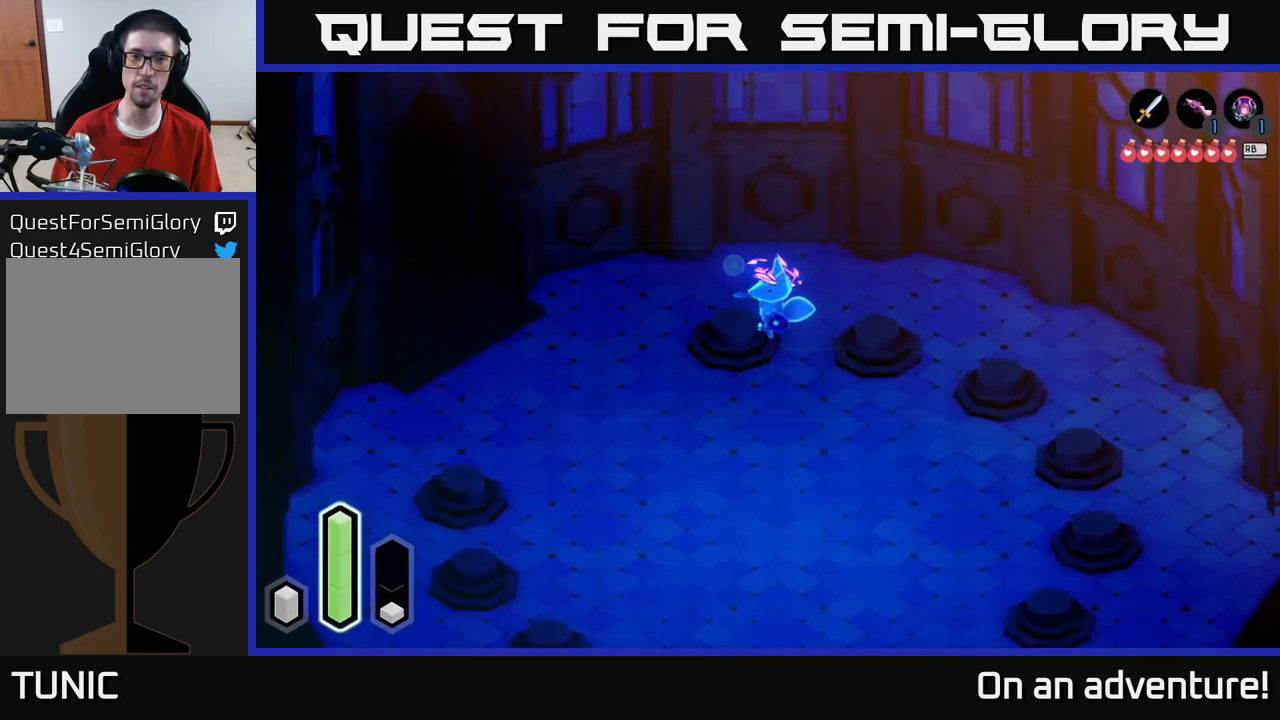
{"buttons": [], "left_stick": "center", "right_stick": "center", "events": [[116, "A", "up"]]}
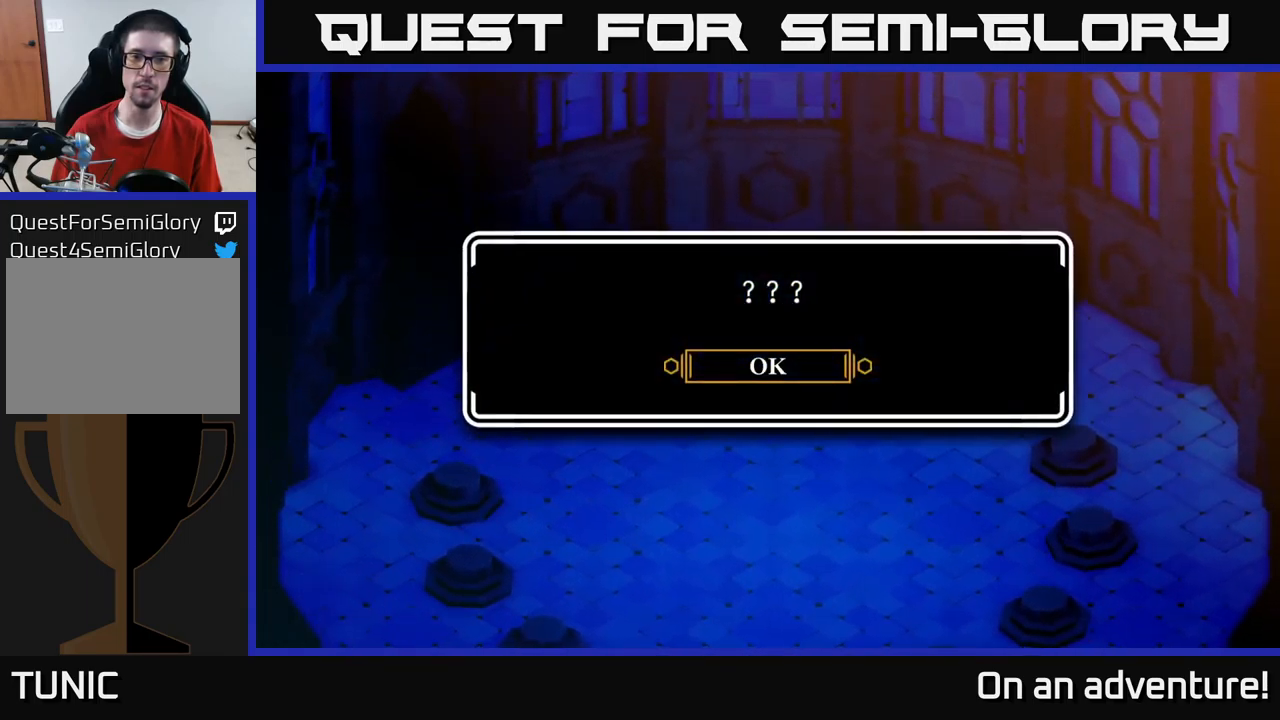
{"buttons": [], "left_stick": "down-right", "right_stick": "center", "events": [[50, "A", "down"], [150, "left_stick", "right"], [166, "A", "up"], [400, "left_stick", "down-right"]]}
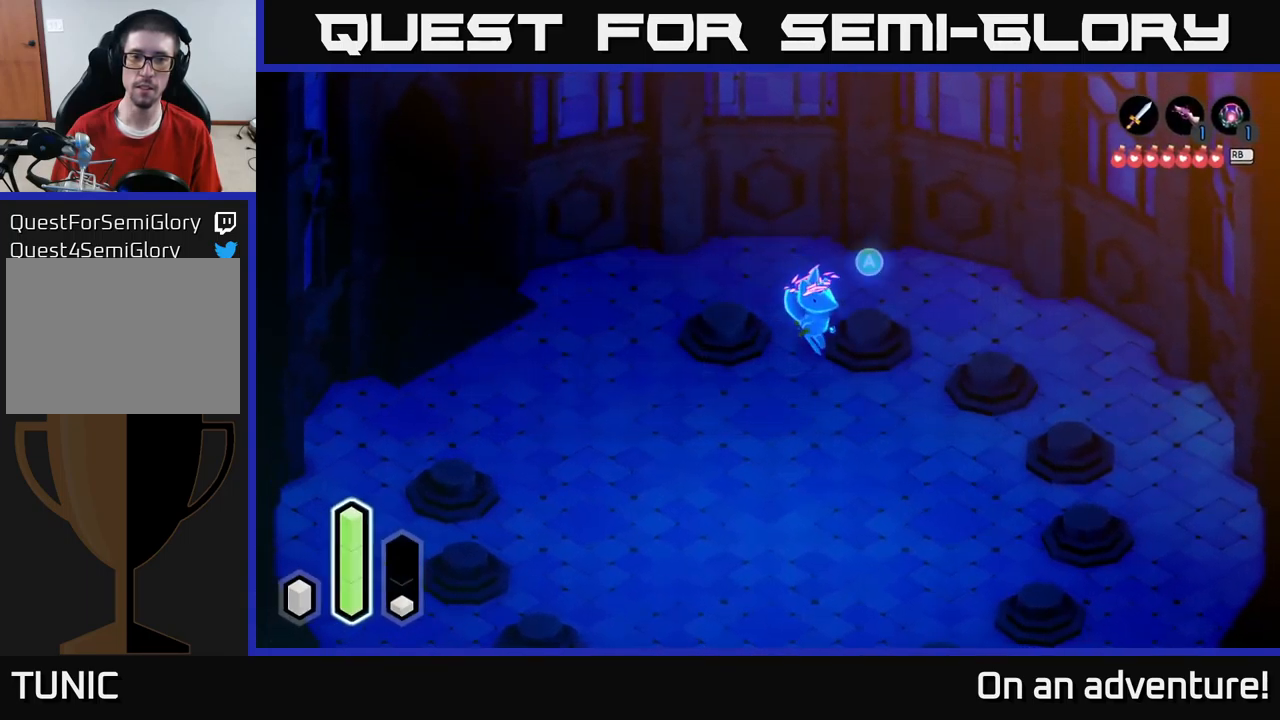
{"buttons": [], "left_stick": "down", "right_stick": "center", "events": [[166, "left_stick", "center"], [182, "A", "down"], [349, "A", "up"], [499, "left_stick", "down"]]}